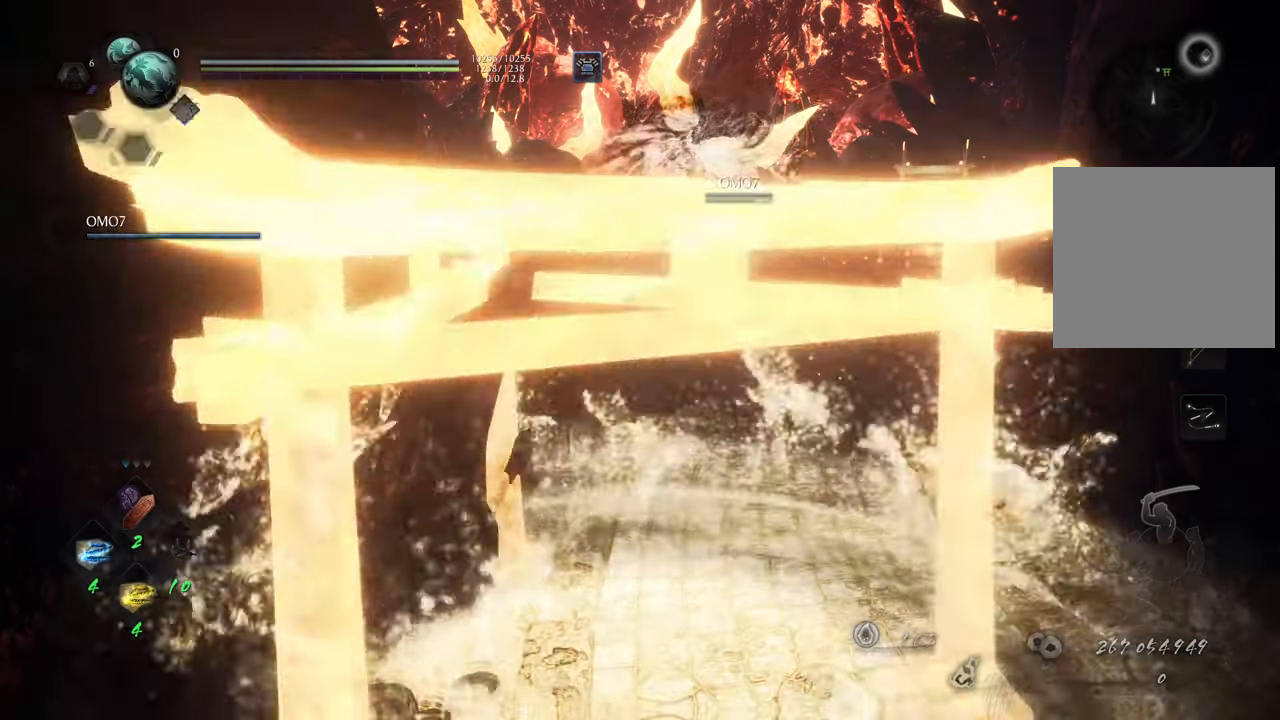
Gameplay with a controller (Xbox layout); each line is a JSON object with the inputs held at the frame after it. "events" lists button and stick changes between this image and that frame as [ms after this image, input, new state], when the widget could be followed in between. Not read: L3.
{"buttons": [], "left_stick": "up-right", "right_stick": "center", "events": [[133, "left_stick", "up-right"]]}
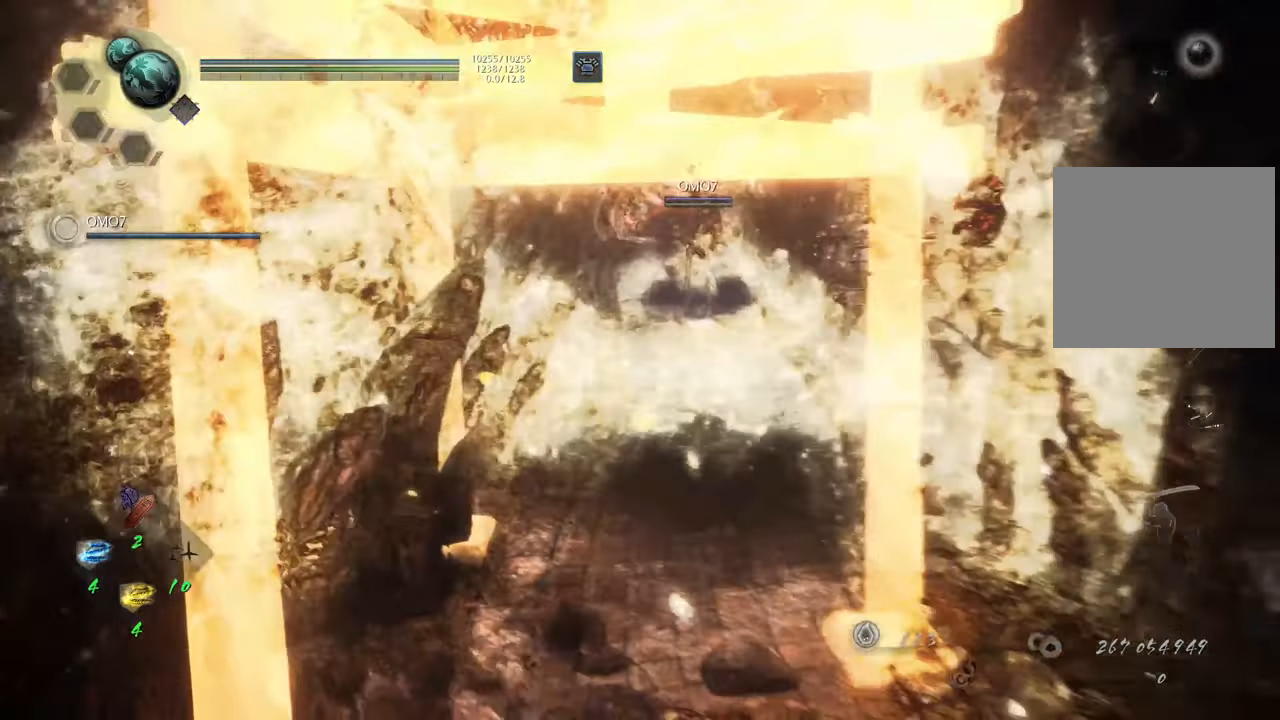
{"buttons": ["A"], "left_stick": "up", "right_stick": "center", "events": [[117, "left_stick", "up"], [233, "A", "down"]]}
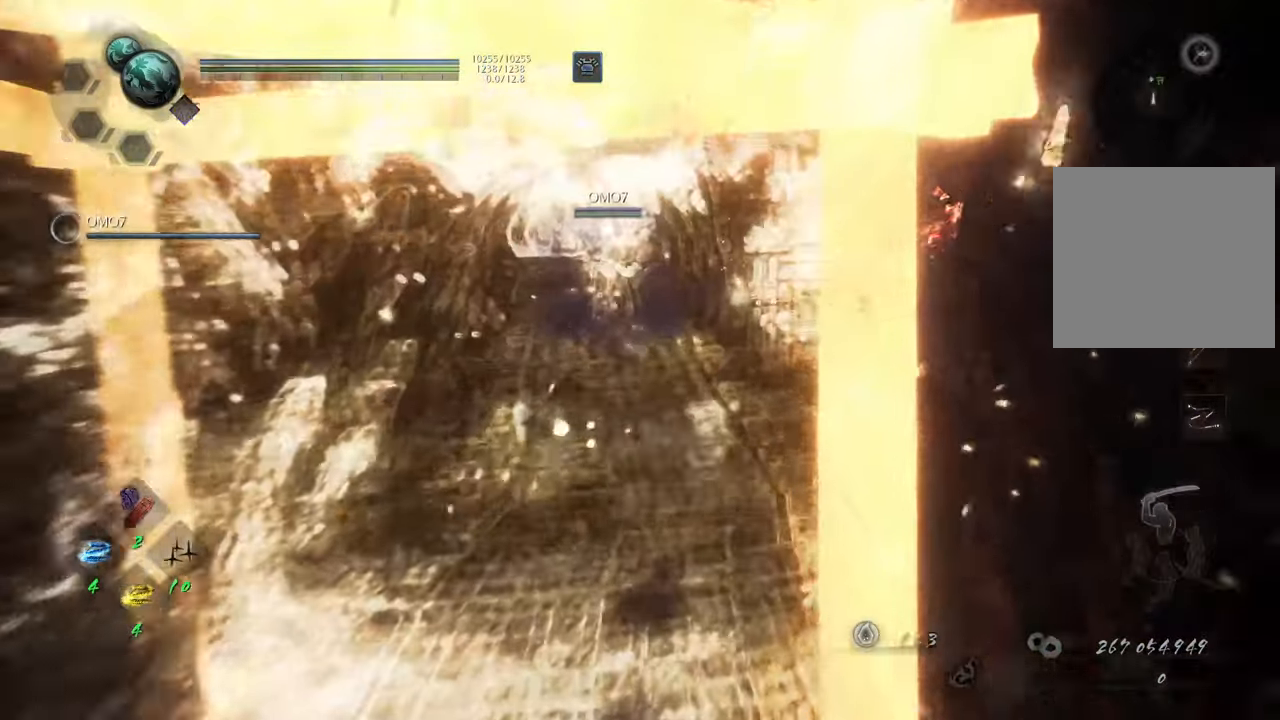
{"buttons": ["A"], "left_stick": "up", "right_stick": "center", "events": [[150, "left_stick", "up-left"], [333, "left_stick", "up"]]}
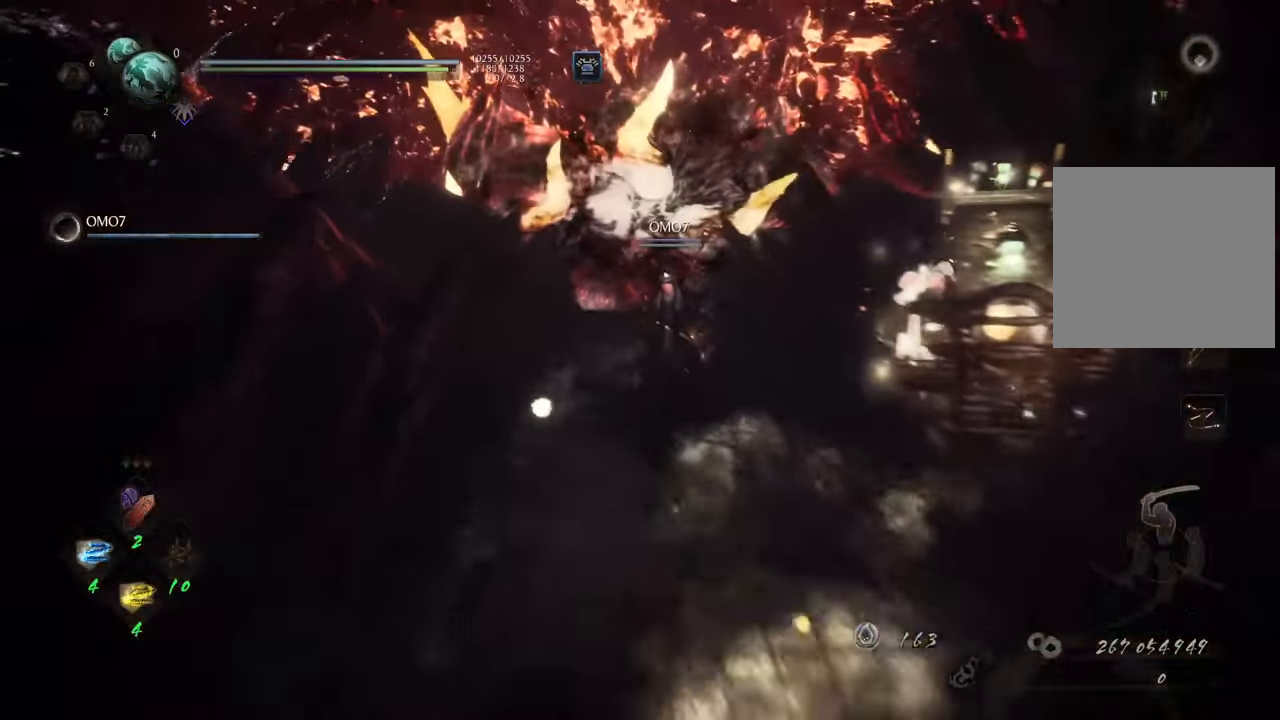
{"buttons": ["R1"], "left_stick": "center", "right_stick": "center", "events": [[117, "A", "up"], [233, "left_stick", "center"], [417, "R1", "down"]]}
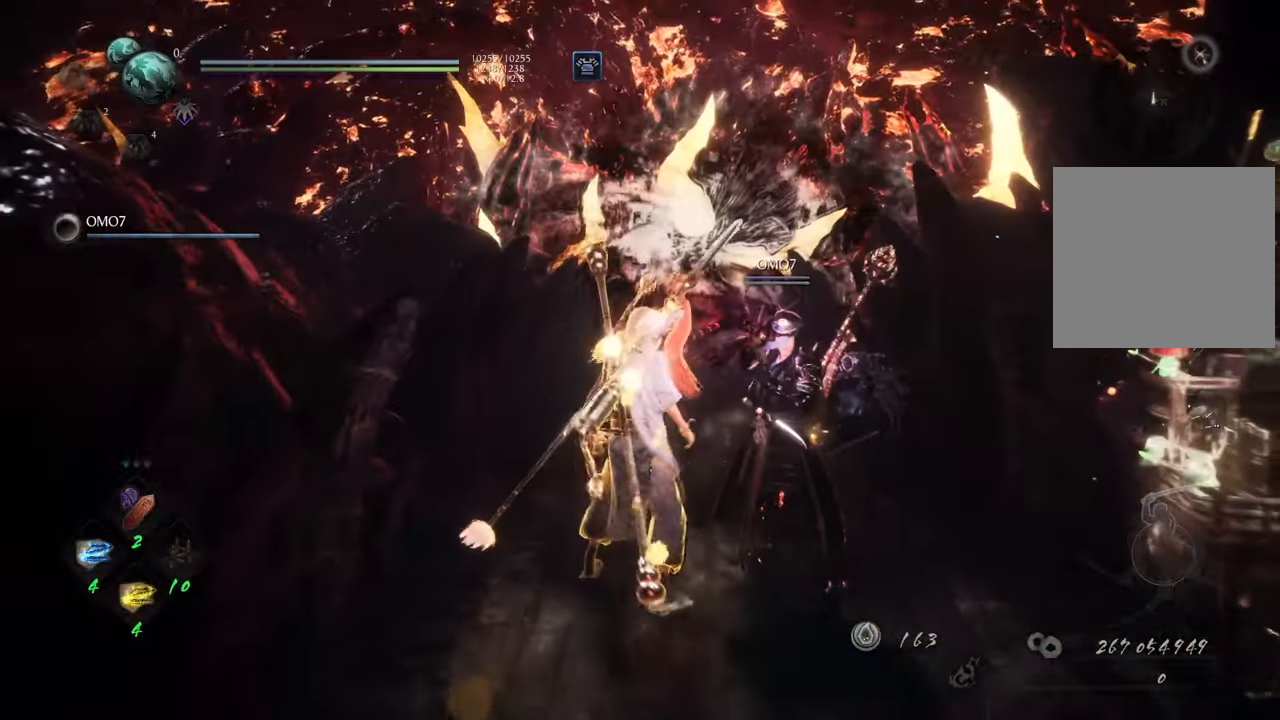
{"buttons": ["DPAD_LEFT"], "left_stick": "center", "right_stick": "center", "events": [[33, "DPAD_LEFT", "down"], [133, "DPAD_LEFT", "up"], [183, "R1", "up"], [483, "DPAD_LEFT", "down"]]}
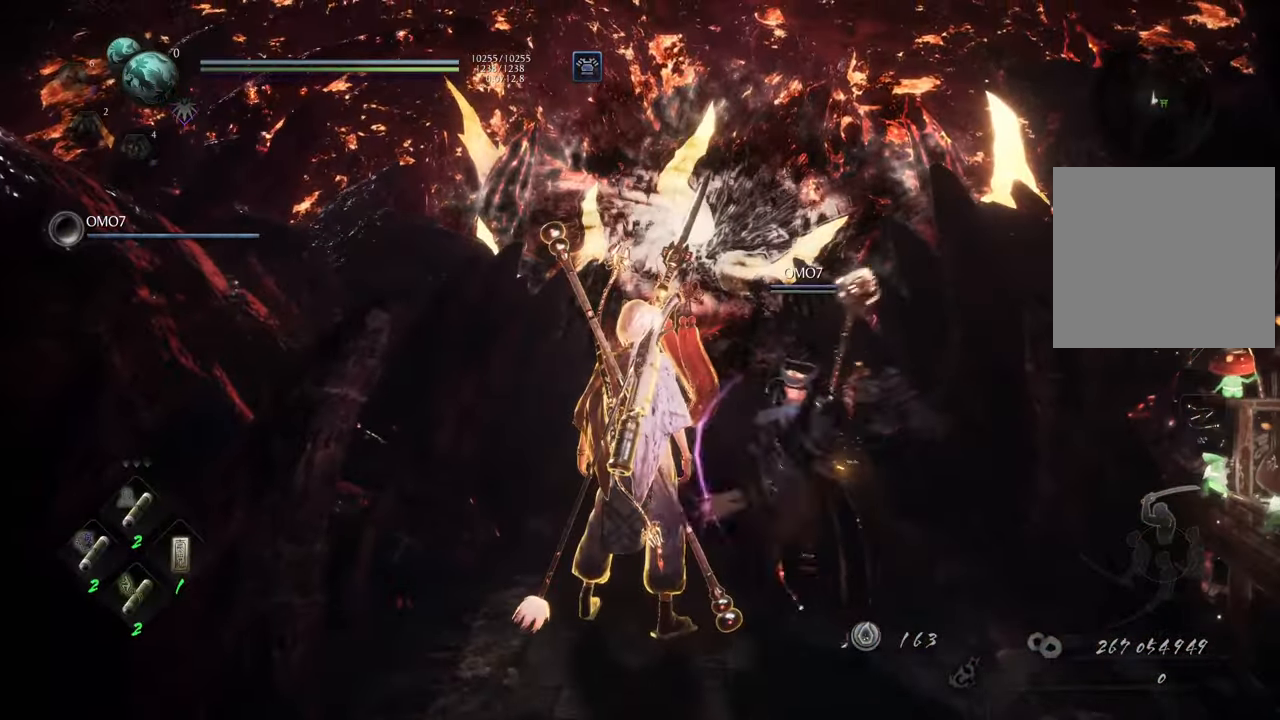
{"buttons": ["R1"], "left_stick": "center", "right_stick": "center", "events": [[83, "DPAD_LEFT", "up"], [483, "R1", "down"]]}
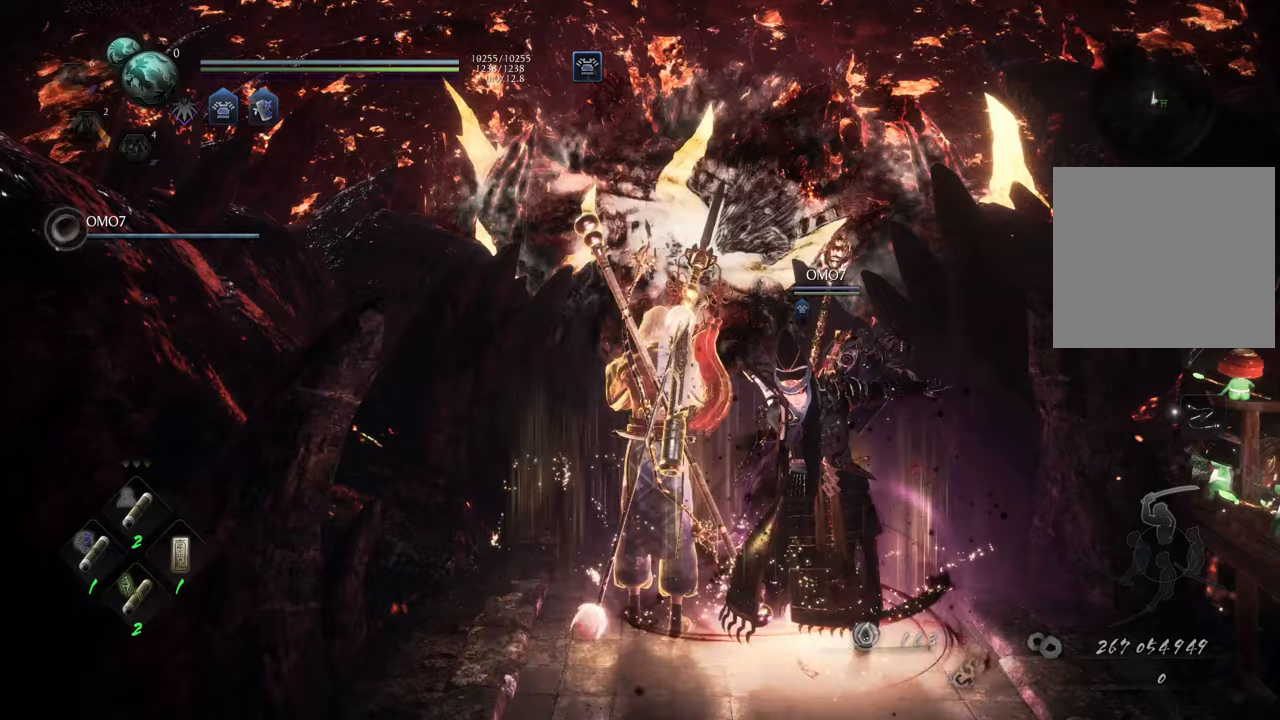
{"buttons": [], "left_stick": "center", "right_stick": "center", "events": [[317, "DPAD_LEFT", "down"], [417, "DPAD_LEFT", "up"], [467, "R1", "up"]]}
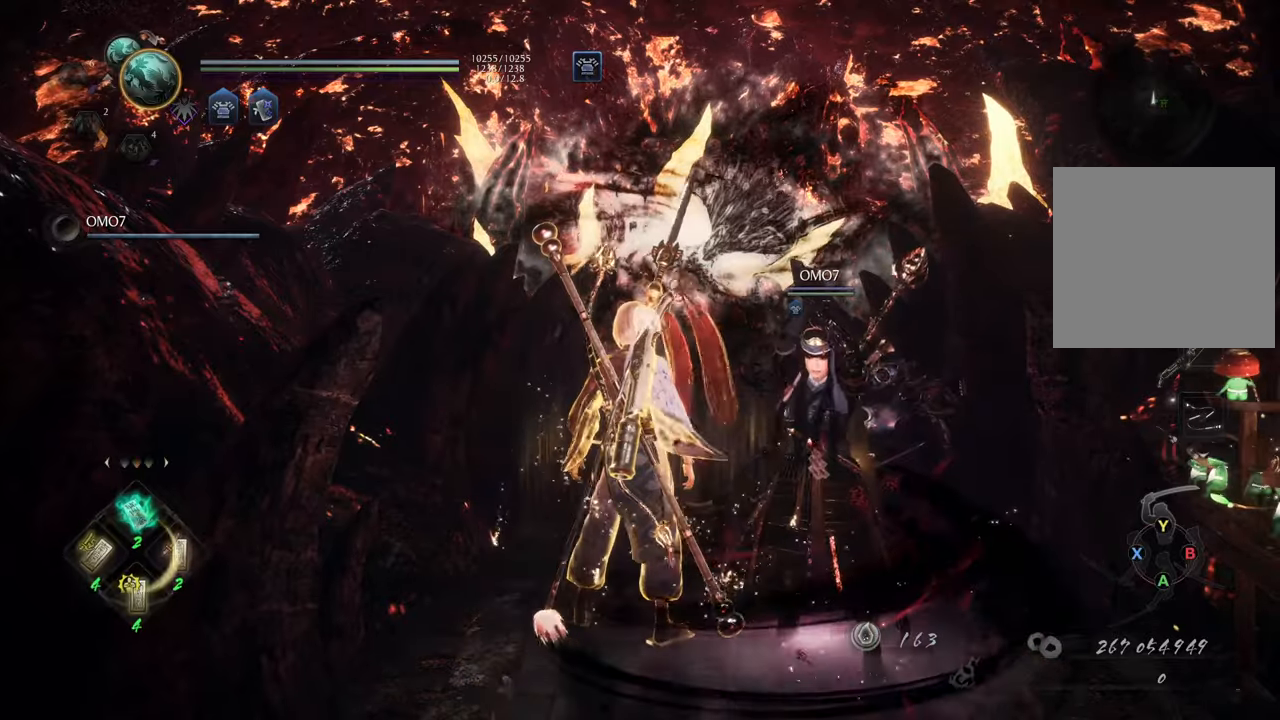
{"buttons": [], "left_stick": "center", "right_stick": "center", "events": [[167, "DPAD_RIGHT", "down"], [333, "DPAD_RIGHT", "up"]]}
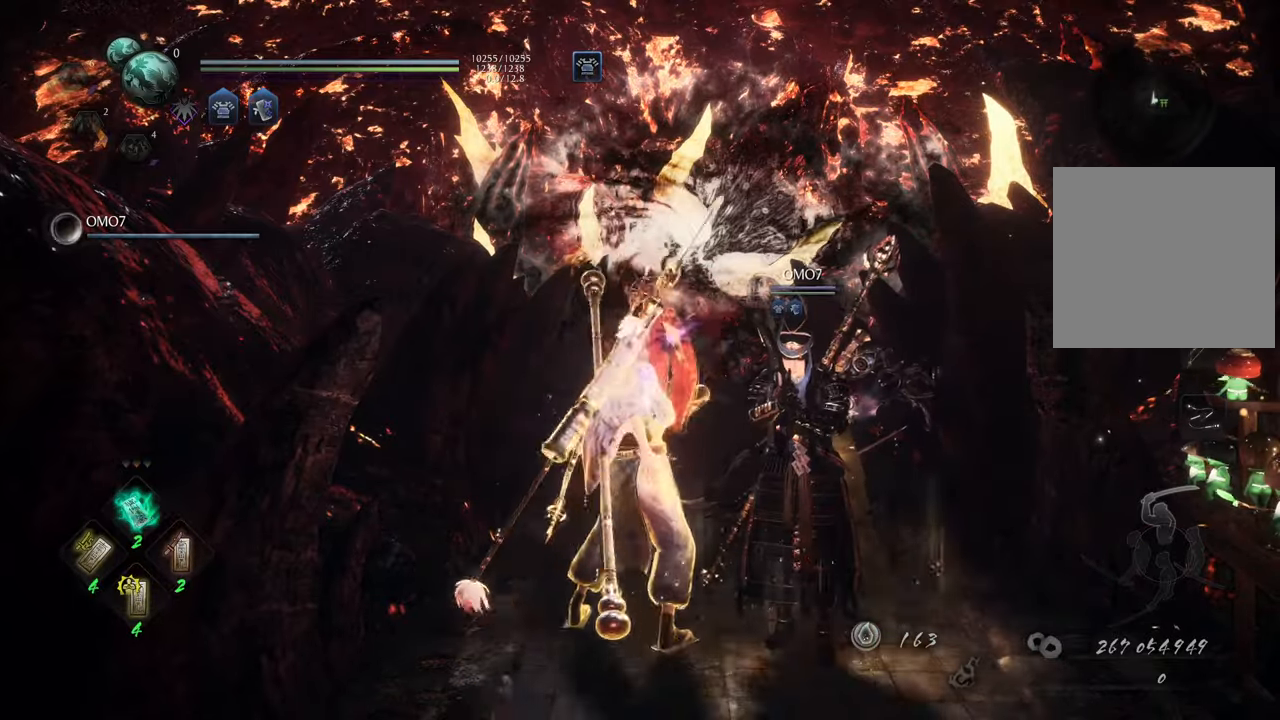
{"buttons": [], "left_stick": "center", "right_stick": "center", "events": [[233, "DPAD_UP", "down"], [317, "DPAD_UP", "up"], [400, "DPAD_UP", "down"], [500, "DPAD_UP", "up"]]}
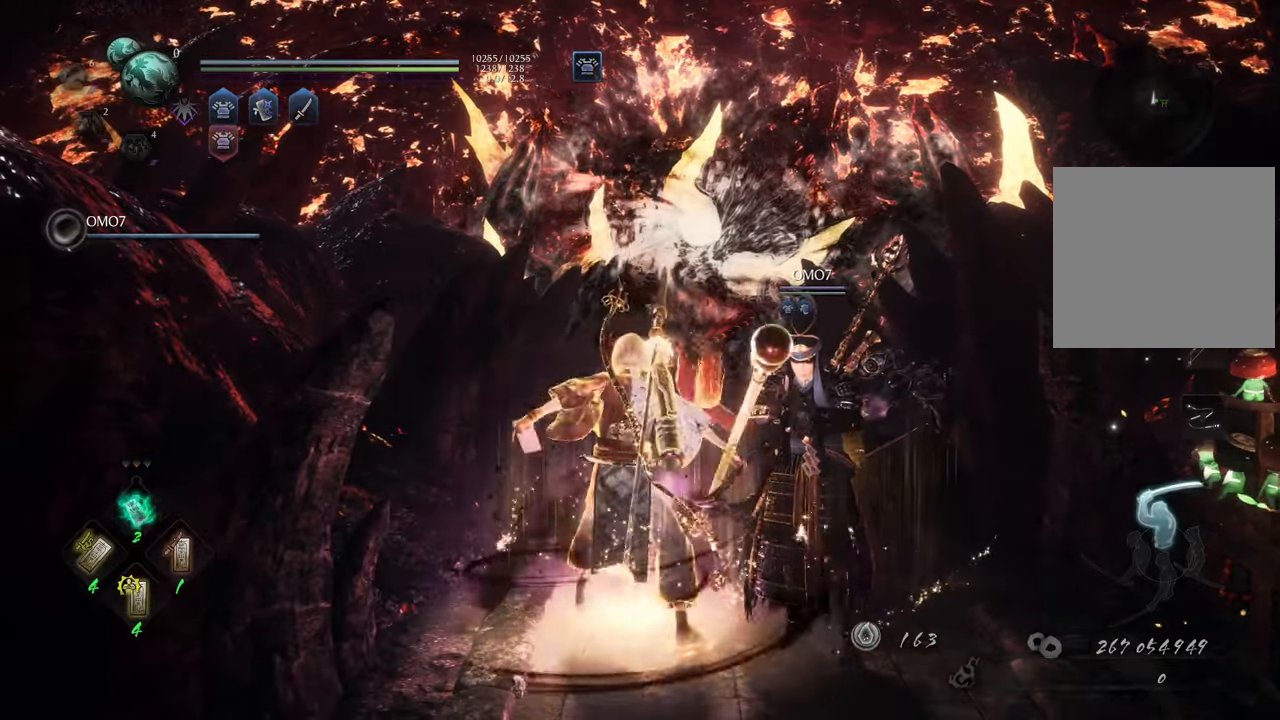
{"buttons": ["DPAD_DOWN"], "left_stick": "center", "right_stick": "center", "events": [[83, "DPAD_UP", "down"], [183, "DPAD_UP", "up"], [467, "DPAD_DOWN", "down"]]}
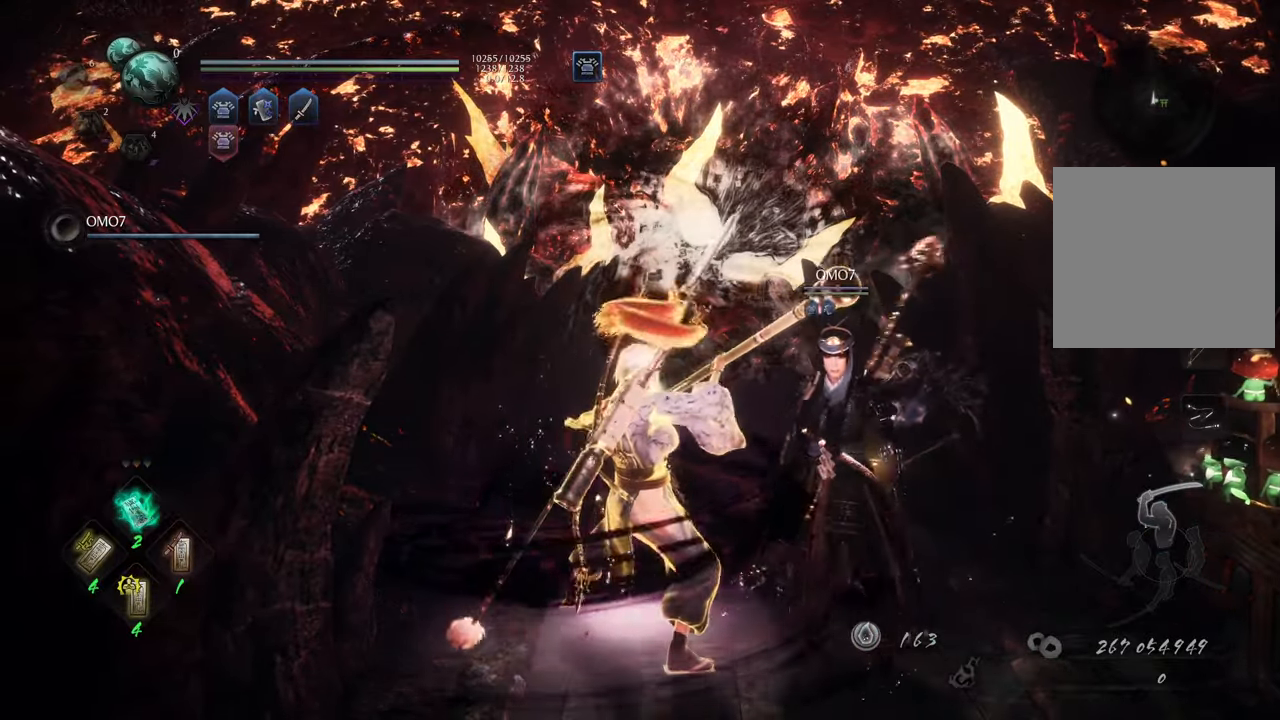
{"buttons": ["DPAD_DOWN"], "left_stick": "center", "right_stick": "center", "events": [[67, "DPAD_DOWN", "up"], [150, "DPAD_DOWN", "down"], [250, "DPAD_DOWN", "up"], [333, "DPAD_DOWN", "down"], [417, "DPAD_DOWN", "up"], [500, "DPAD_DOWN", "down"]]}
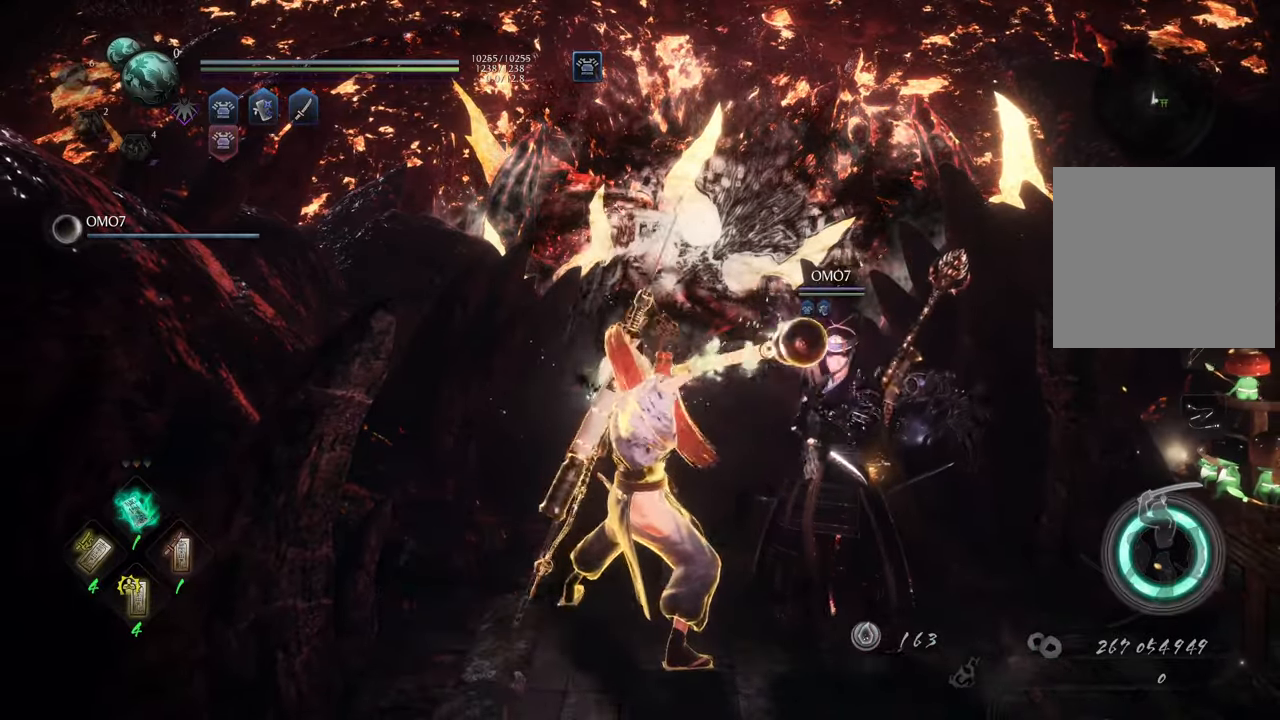
{"buttons": [], "left_stick": "center", "right_stick": "center", "events": [[83, "DPAD_DOWN", "up"], [183, "DPAD_DOWN", "down"], [250, "DPAD_DOWN", "up"], [333, "DPAD_DOWN", "down"], [417, "DPAD_DOWN", "up"]]}
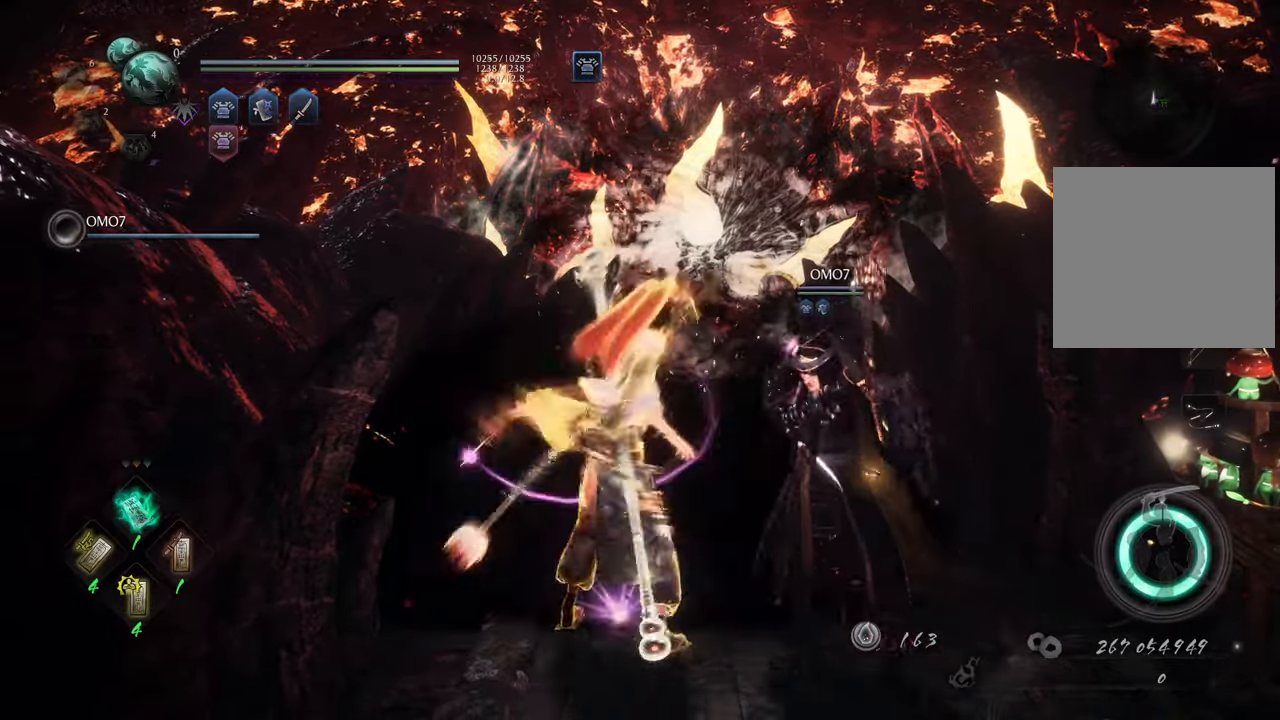
{"buttons": ["DPAD_LEFT"], "left_stick": "center", "right_stick": "center", "events": [[150, "DPAD_LEFT", "down"], [250, "DPAD_LEFT", "up"], [333, "DPAD_LEFT", "down"], [400, "DPAD_LEFT", "up"], [467, "DPAD_LEFT", "down"]]}
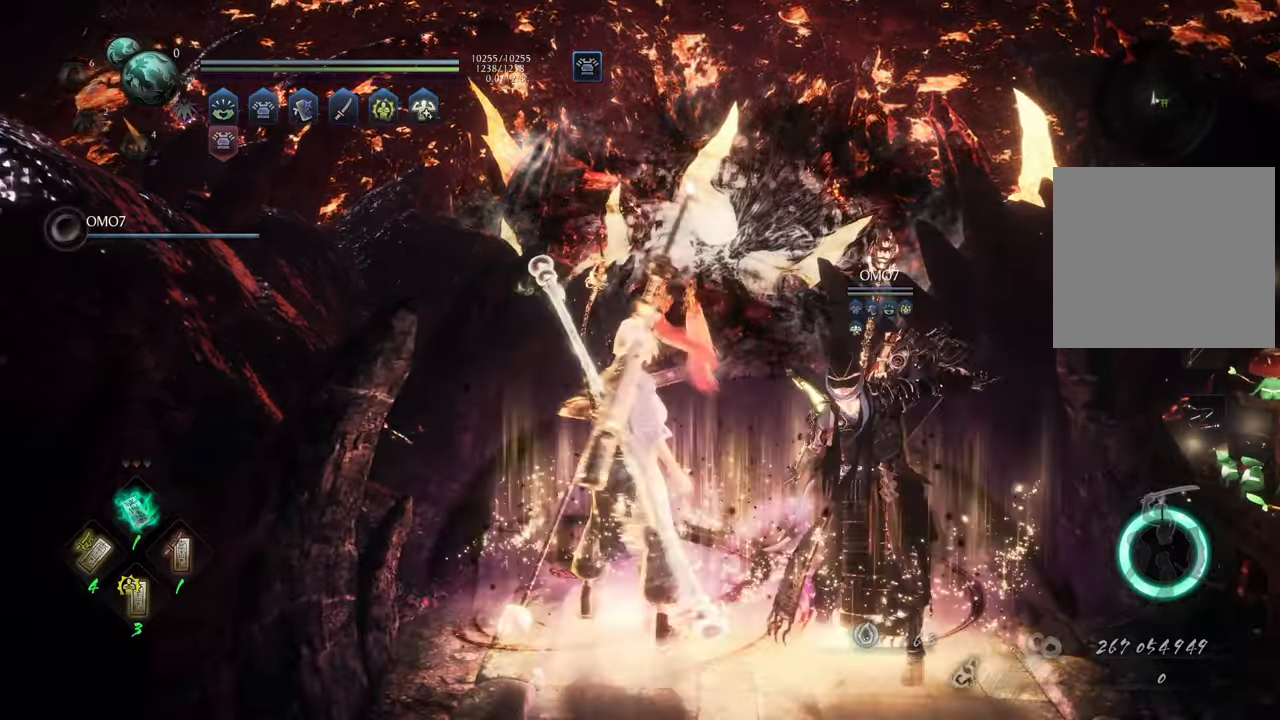
{"buttons": ["R1"], "left_stick": "center", "right_stick": "center", "events": [[67, "DPAD_LEFT", "up"], [183, "R1", "down"], [367, "DPAD_LEFT", "down"], [450, "DPAD_LEFT", "up"]]}
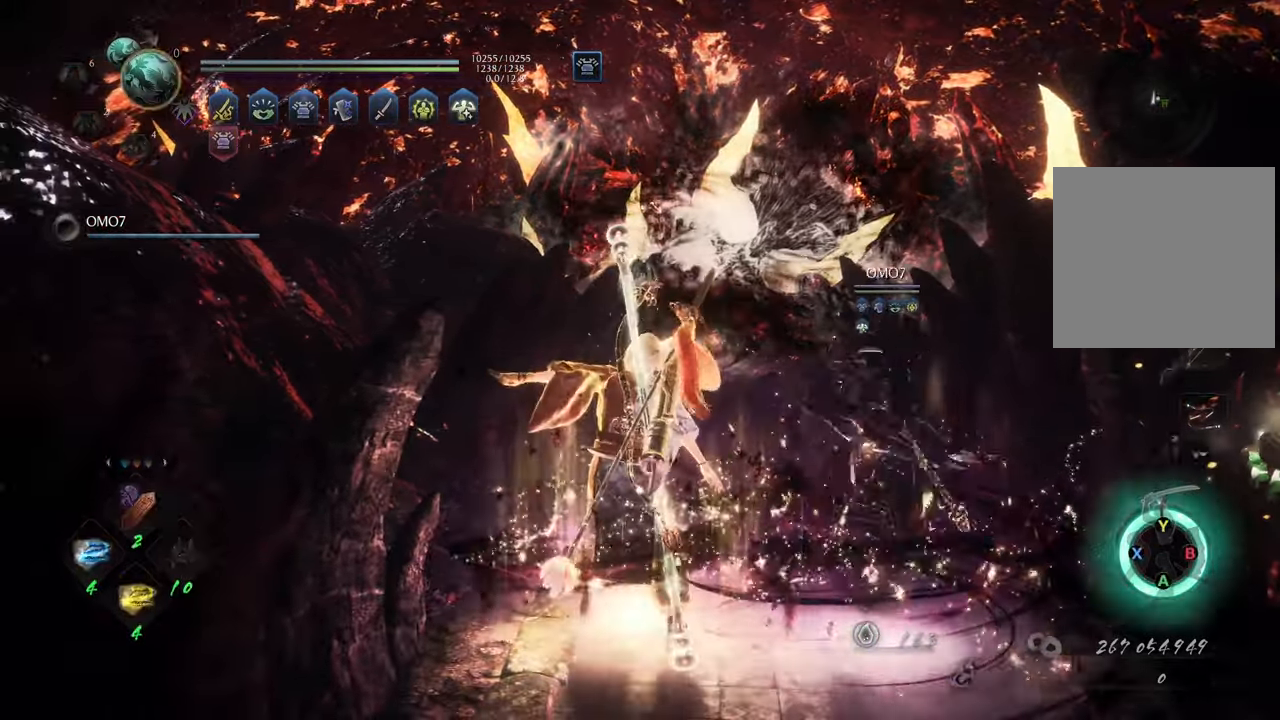
{"buttons": [], "left_stick": "up", "right_stick": "center", "events": [[33, "R1", "up"], [400, "left_stick", "up"]]}
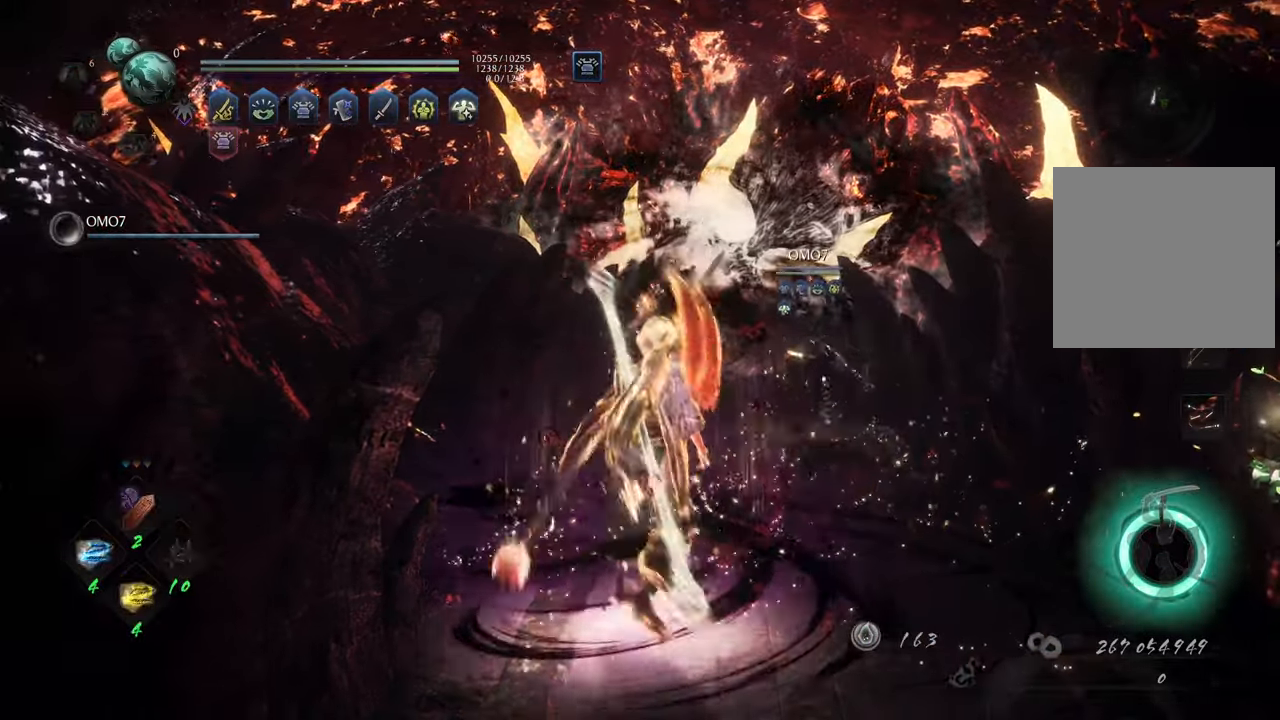
{"buttons": ["A"], "left_stick": "up", "right_stick": "center", "events": [[17, "A", "down"]]}
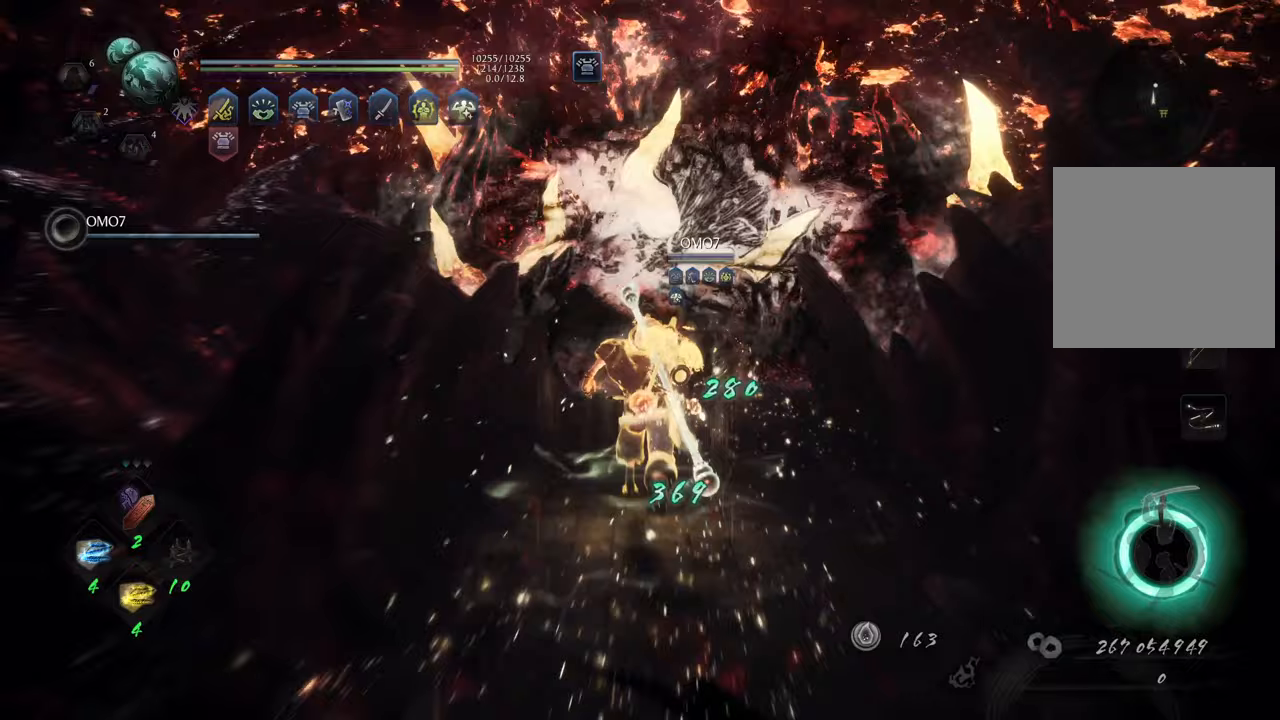
{"buttons": ["A"], "left_stick": "up", "right_stick": "center", "events": []}
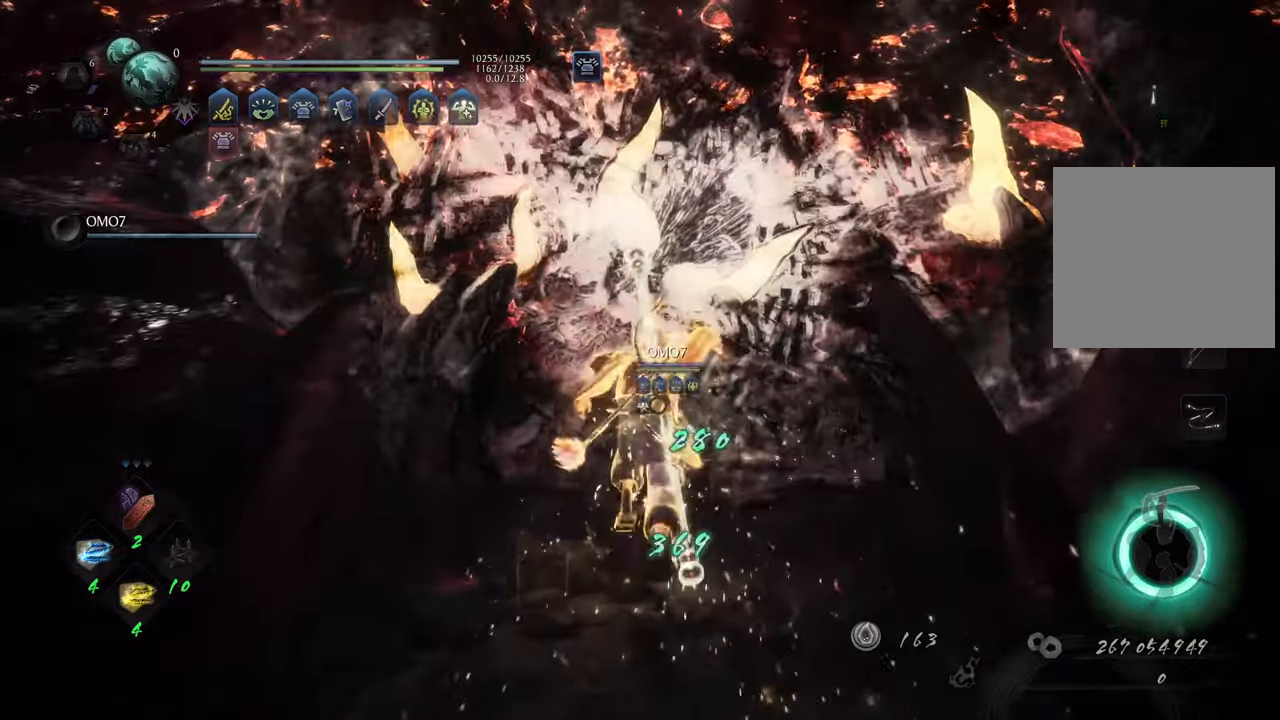
{"buttons": ["A"], "left_stick": "up", "right_stick": "center", "events": []}
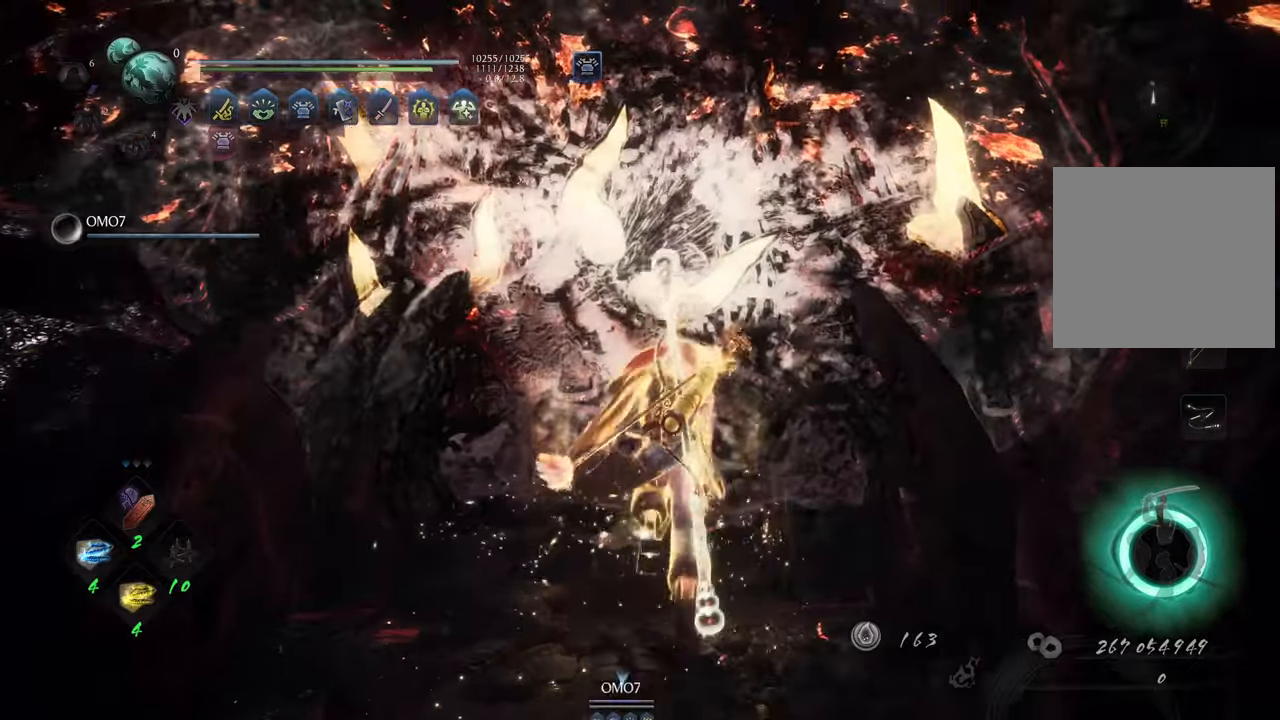
{"buttons": ["A"], "left_stick": "up", "right_stick": "center", "events": [[317, "A", "up"], [450, "A", "down"]]}
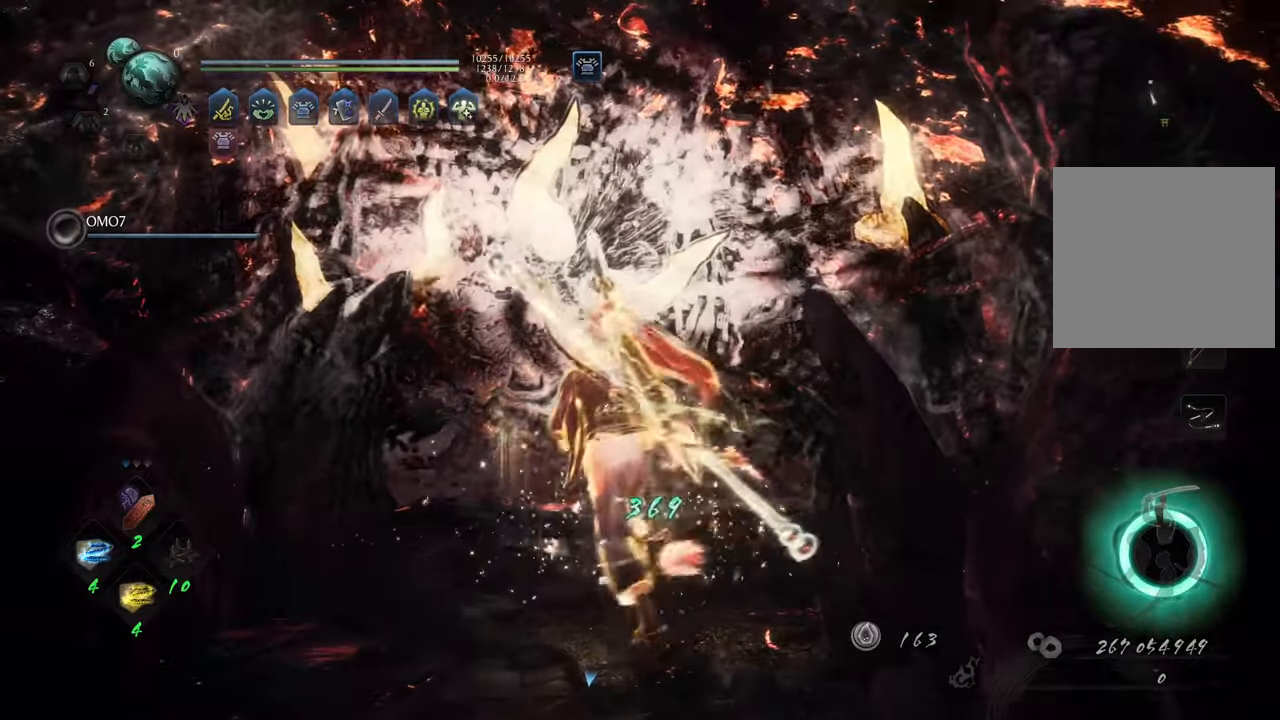
{"buttons": [], "left_stick": "up", "right_stick": "center", "events": [[33, "A", "up"], [117, "A", "down"], [200, "A", "up"]]}
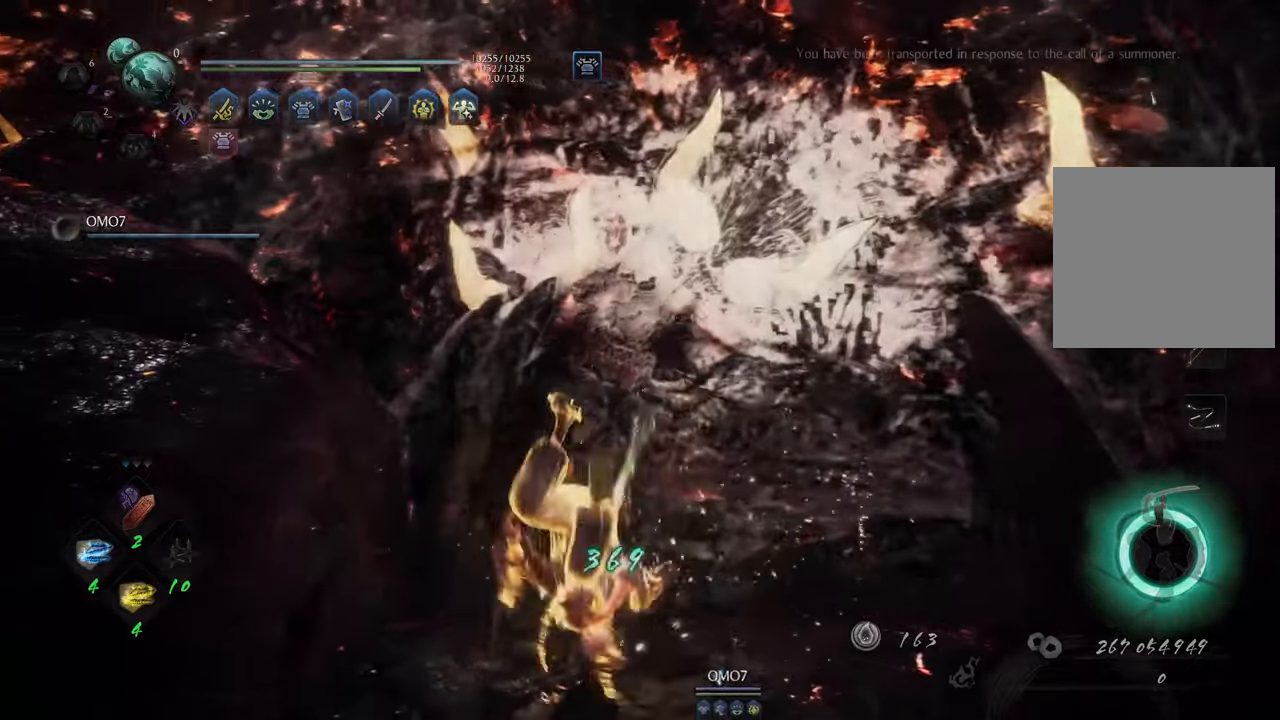
{"buttons": ["A"], "left_stick": "up-right", "right_stick": "center", "events": [[50, "left_stick", "up-right"], [483, "A", "down"]]}
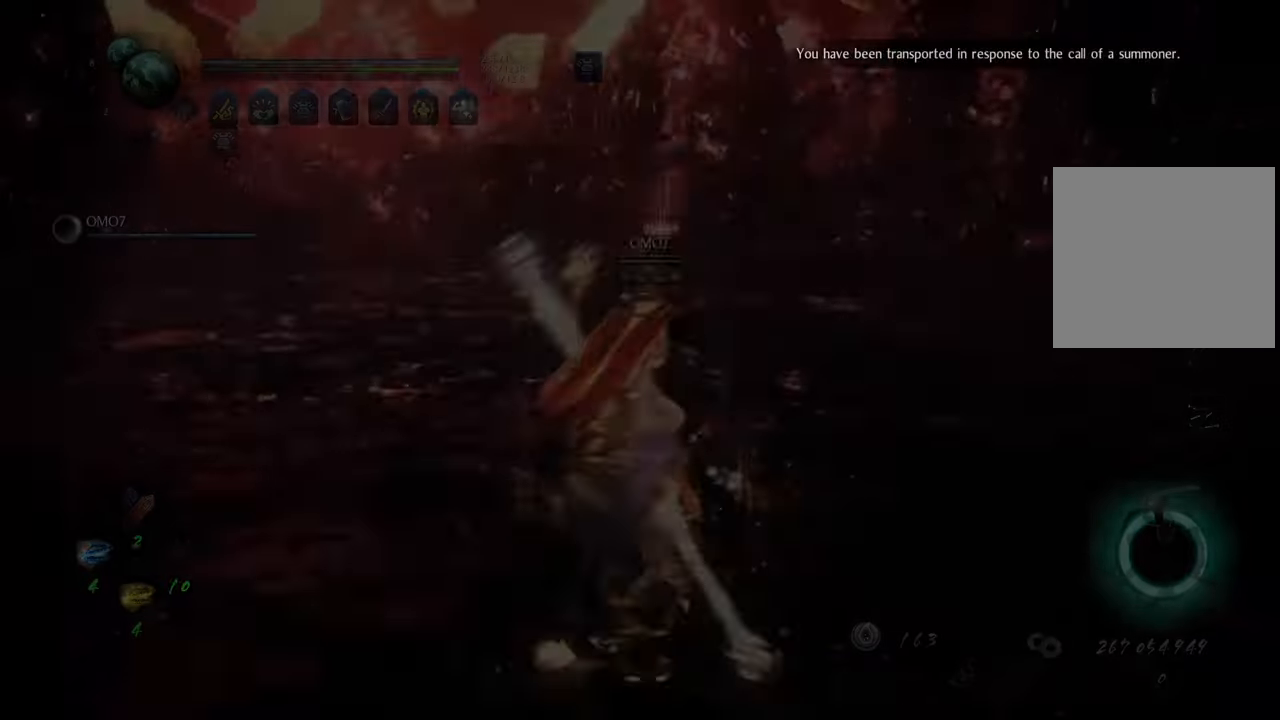
{"buttons": [], "left_stick": "up-right", "right_stick": "center", "events": [[283, "A", "up"]]}
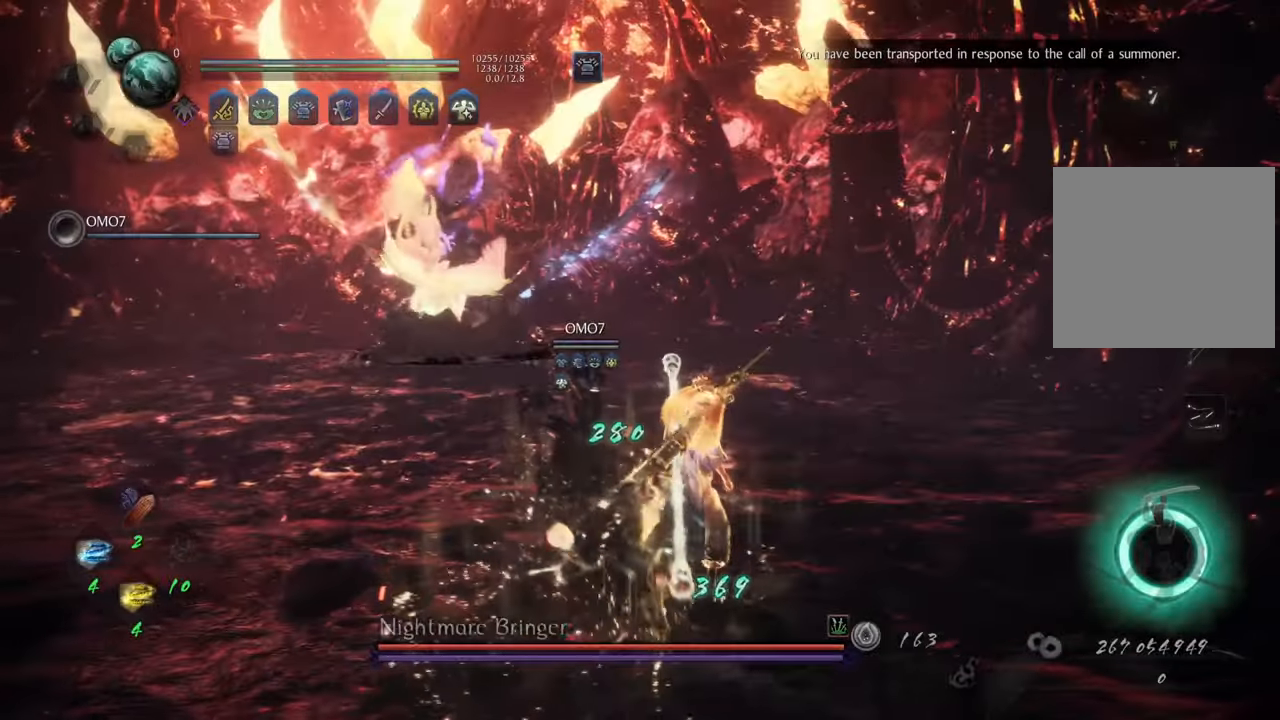
{"buttons": [], "left_stick": "up", "right_stick": "center", "events": [[133, "left_stick", "up"], [267, "R3", "down"], [367, "R3", "up"]]}
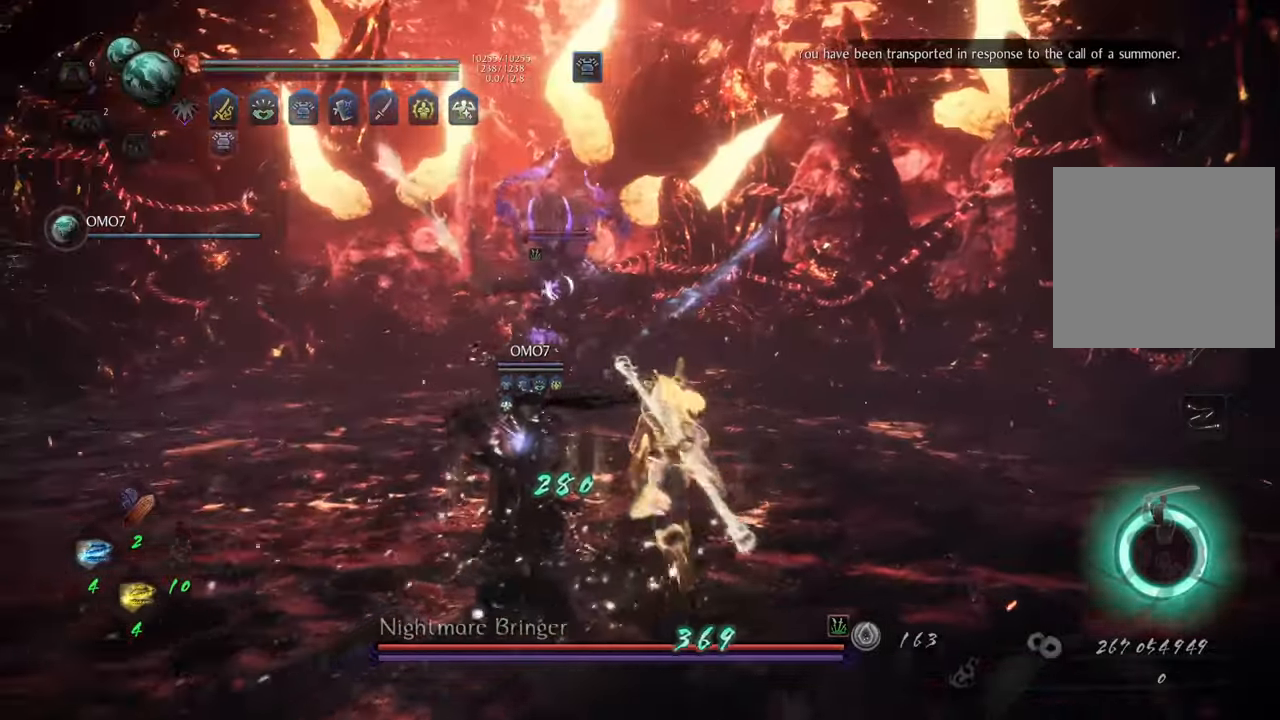
{"buttons": ["A"], "left_stick": "up-right", "right_stick": "center", "events": [[33, "A", "down"], [67, "left_stick", "up-right"]]}
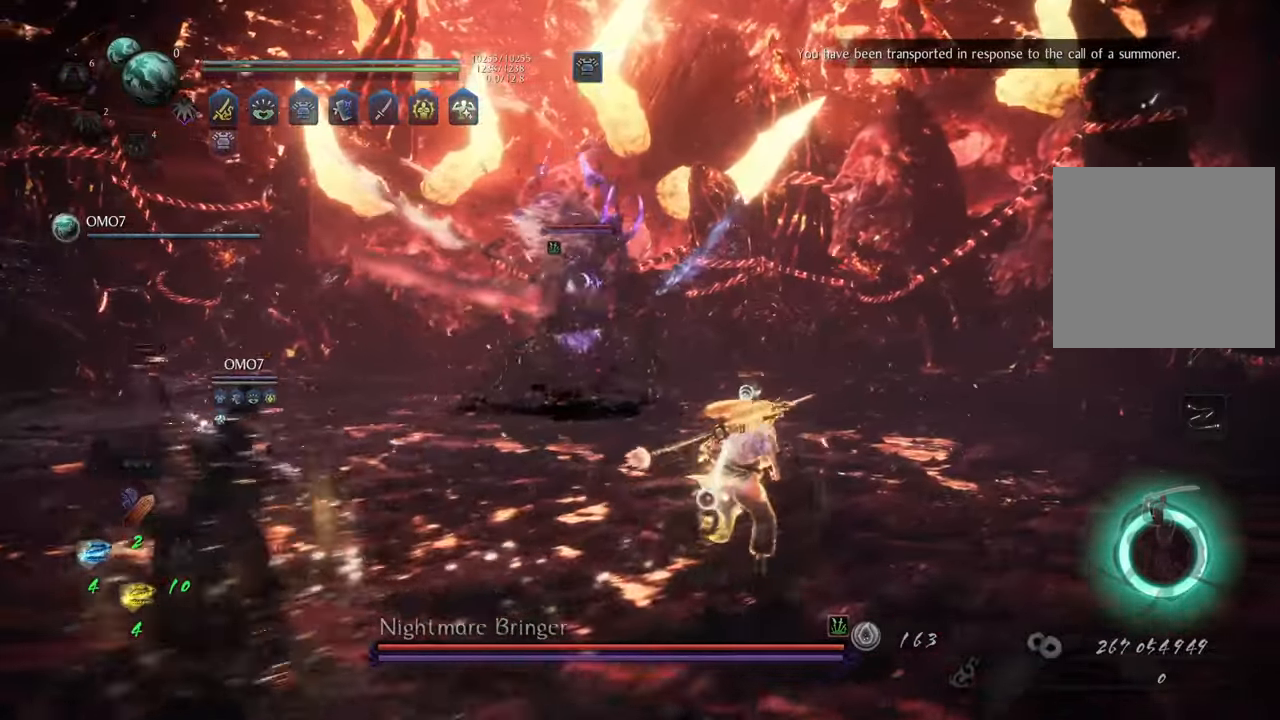
{"buttons": [], "left_stick": "up-right", "right_stick": "right", "events": [[250, "A", "up"], [450, "right_stick", "right"]]}
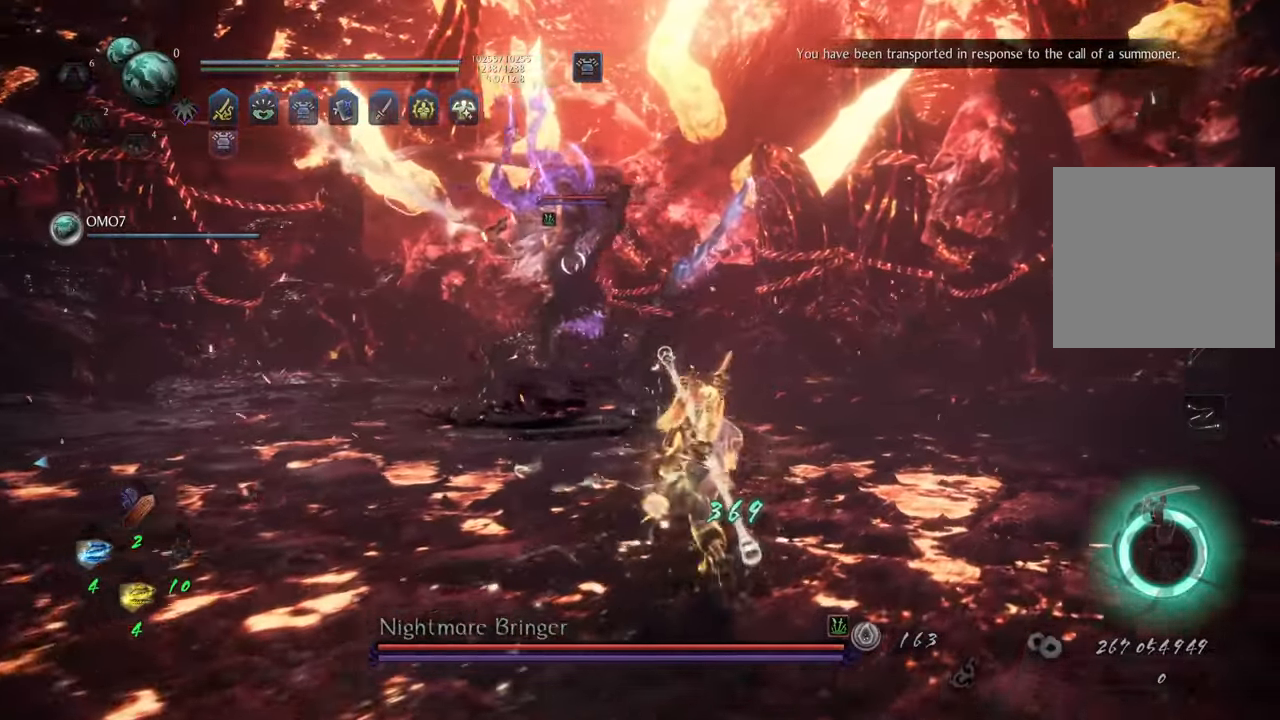
{"buttons": [], "left_stick": "up-right", "right_stick": "left", "events": [[117, "right_stick", "center"], [367, "right_stick", "left"]]}
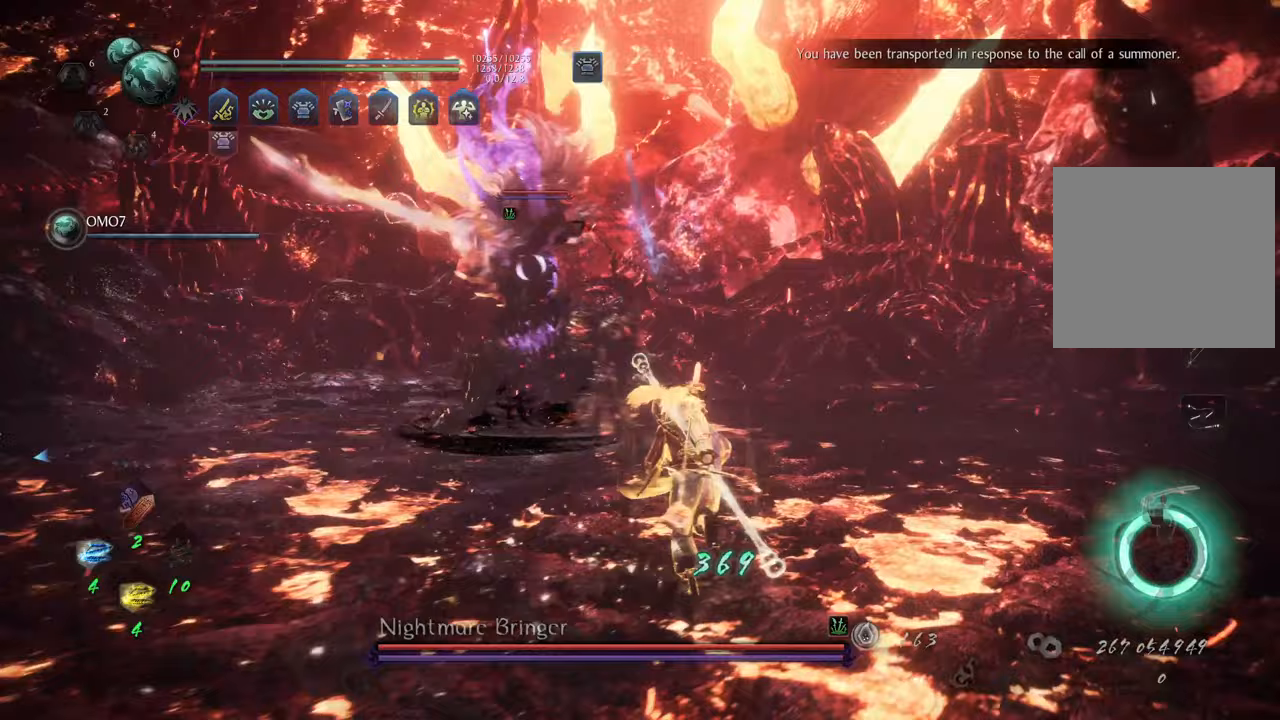
{"buttons": [], "left_stick": "up-right", "right_stick": "down", "events": [[67, "right_stick", "center"], [317, "right_stick", "down"]]}
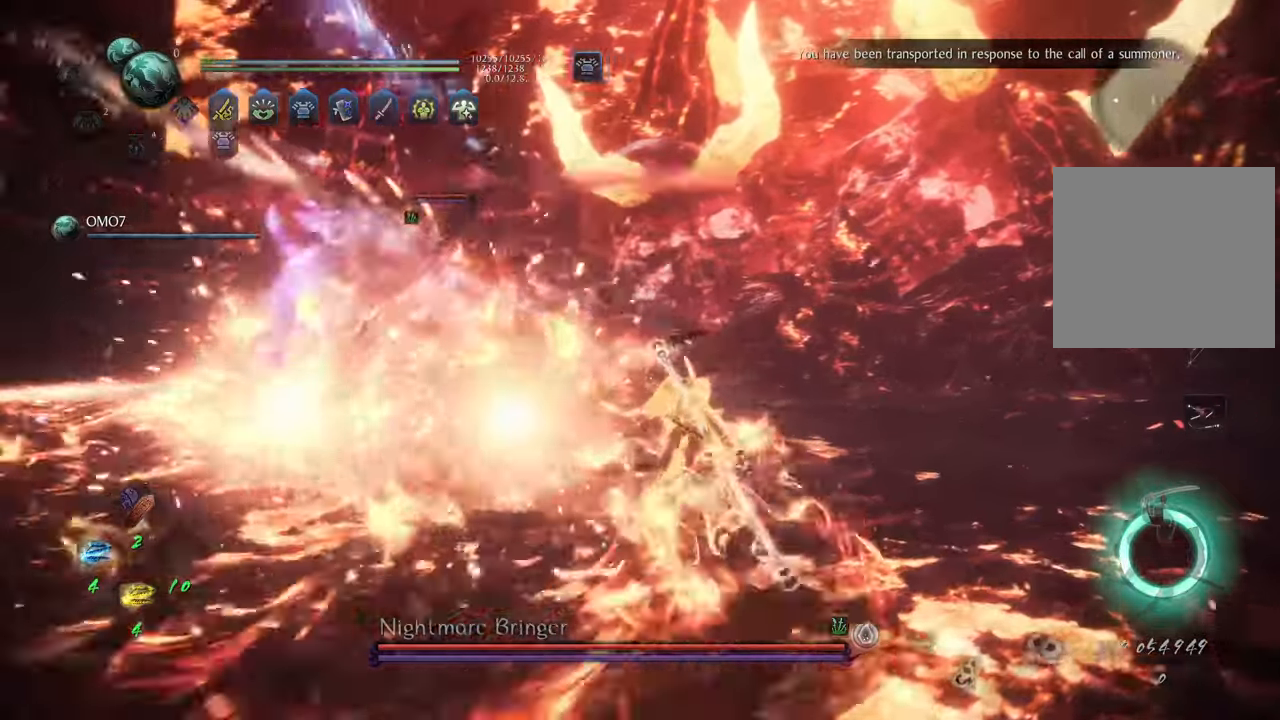
{"buttons": ["A"], "left_stick": "up-right", "right_stick": "center", "events": [[17, "right_stick", "center"], [333, "A", "down"]]}
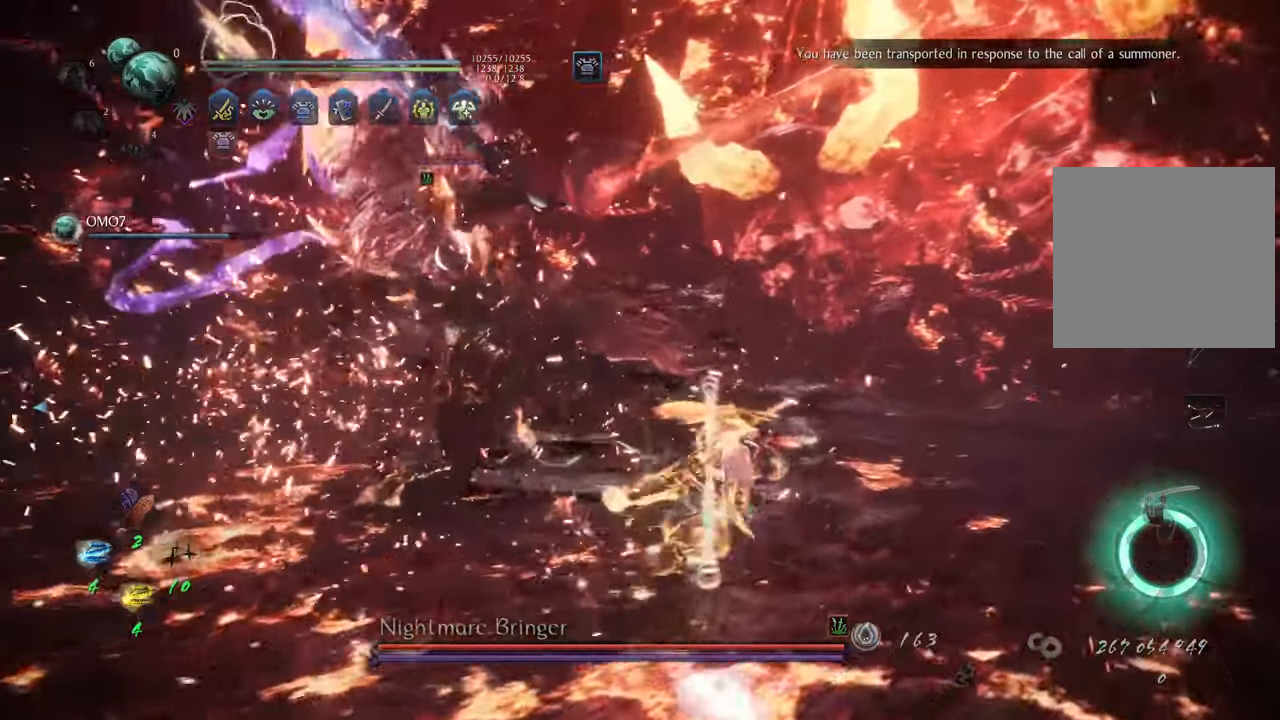
{"buttons": ["A"], "left_stick": "up", "right_stick": "center", "events": [[350, "left_stick", "up"]]}